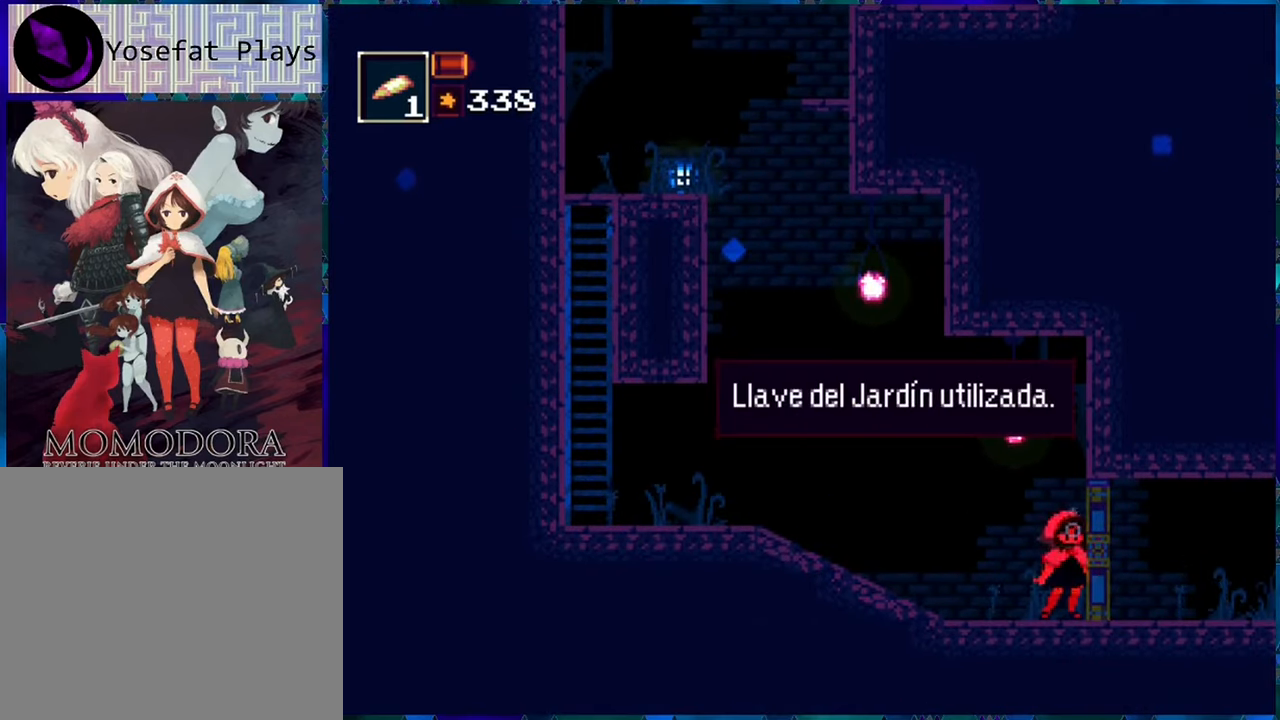
Gameplay with a controller (Nintendo layout); each line is a JSON object with the inputs held at the frame after it. "events" lists button and stick changes between this image and that frame as [ms after this image, input, new state], when the widget could be followed in between. Not read: L3 R3.
{"buttons": ["R1"], "left_stick": "center", "right_stick": "center", "events": []}
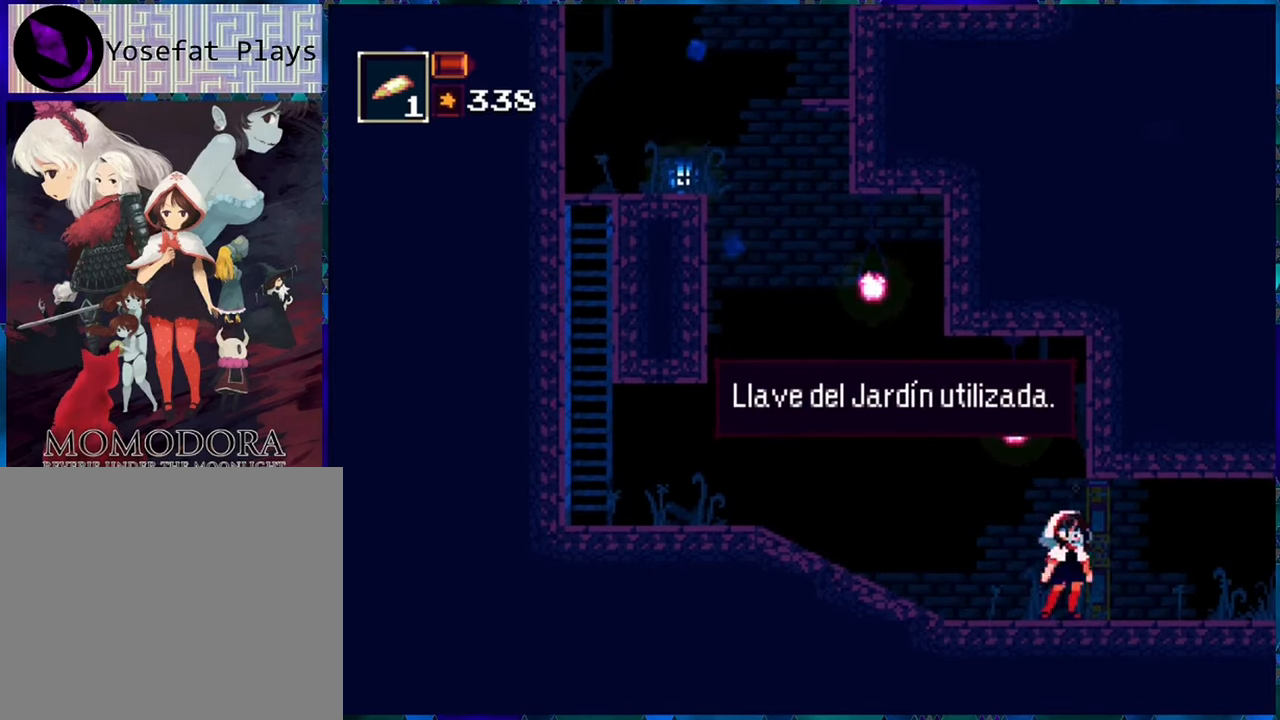
{"buttons": ["R1"], "left_stick": "center", "right_stick": "center", "events": []}
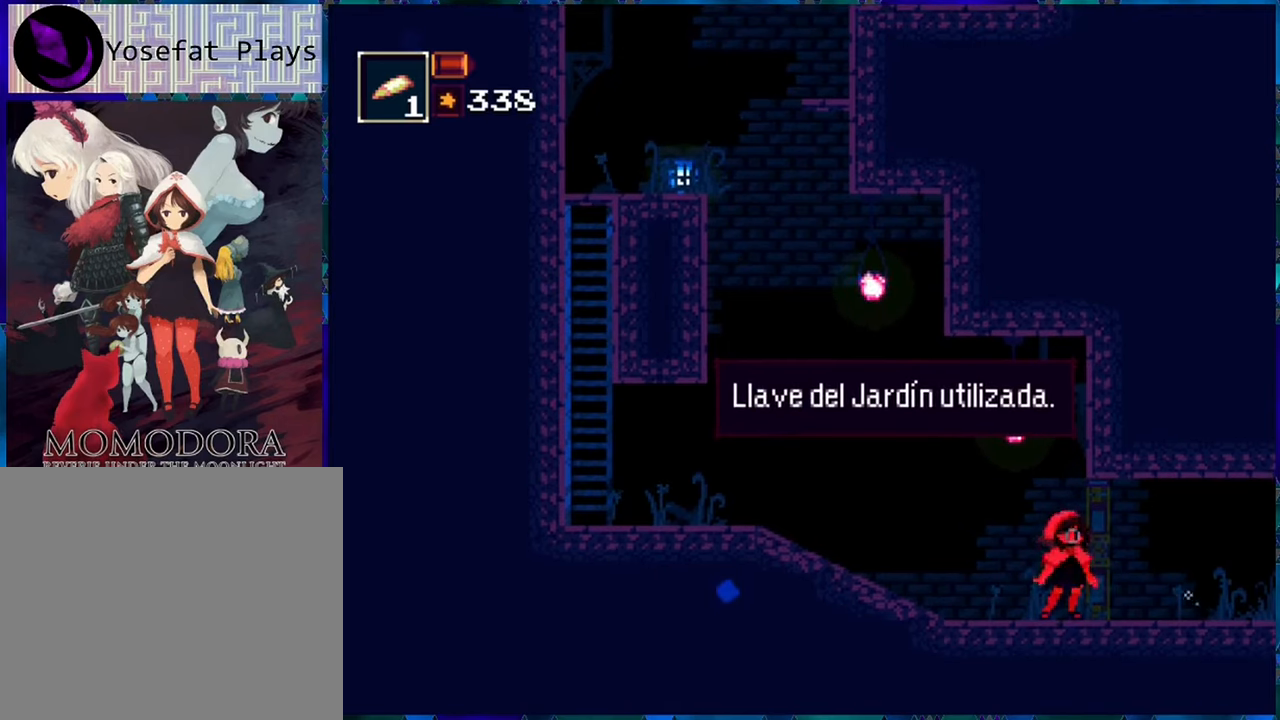
{"buttons": ["R1", "DPAD_RIGHT"], "left_stick": "center", "right_stick": "center", "events": [[167, "DPAD_RIGHT", "down"]]}
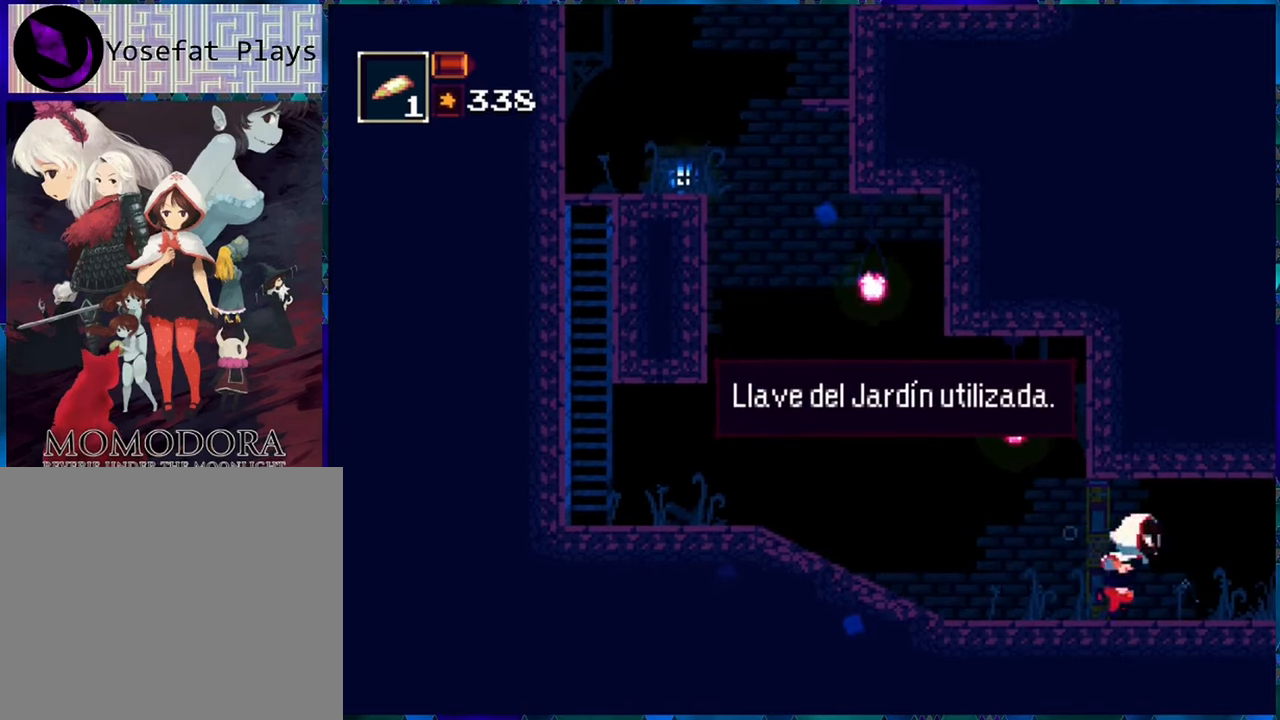
{"buttons": ["R1", "DPAD_RIGHT"], "left_stick": "center", "right_stick": "center", "events": []}
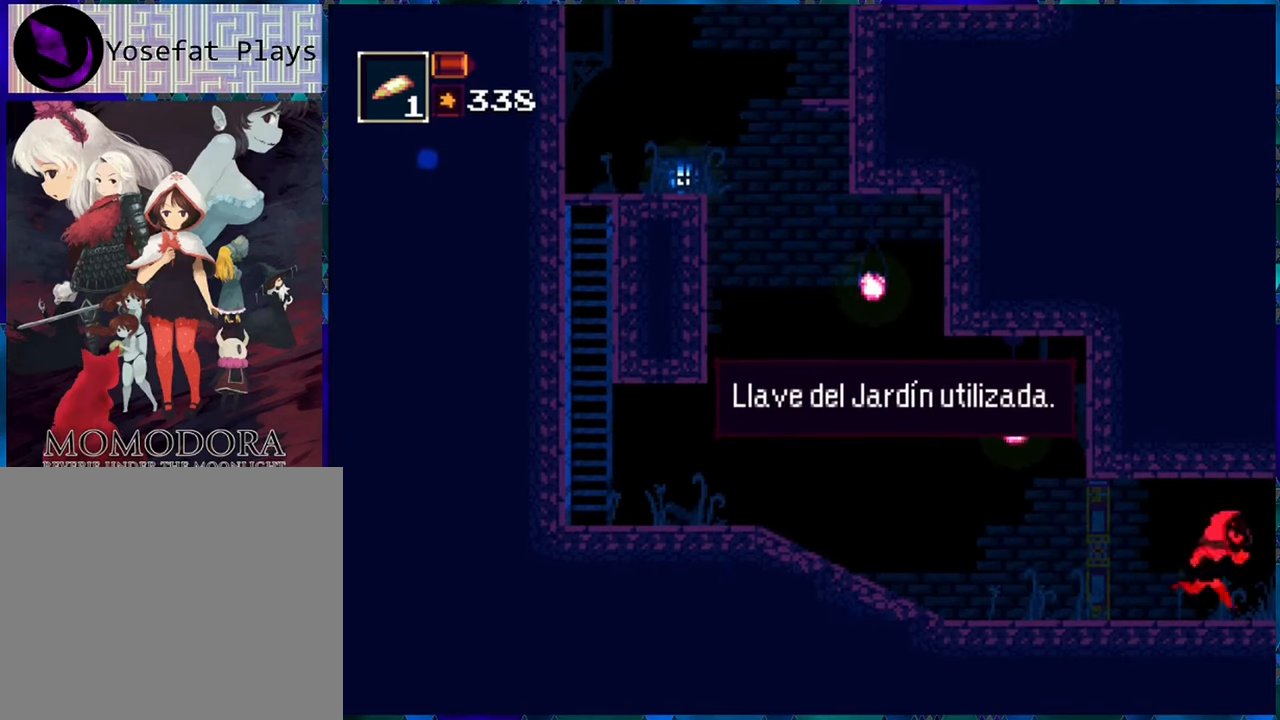
{"buttons": ["R1", "DPAD_RIGHT"], "left_stick": "center", "right_stick": "center", "events": []}
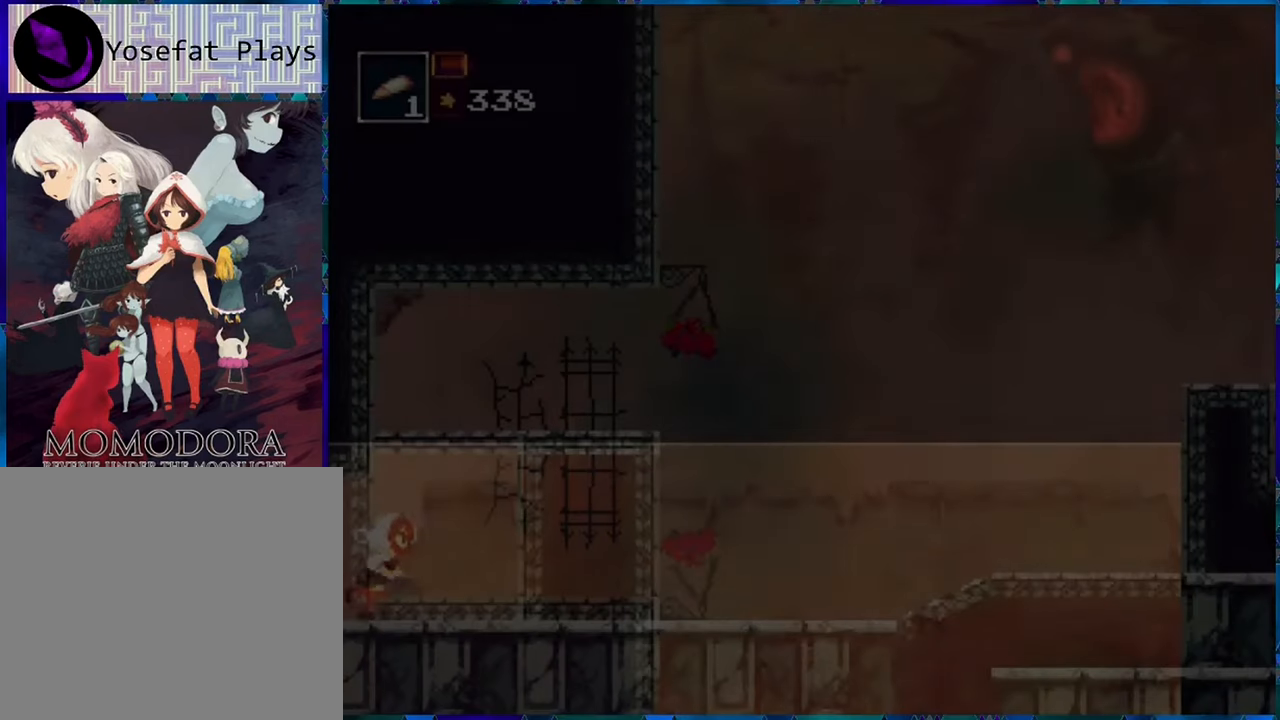
{"buttons": ["R1", "DPAD_RIGHT"], "left_stick": "center", "right_stick": "center", "events": []}
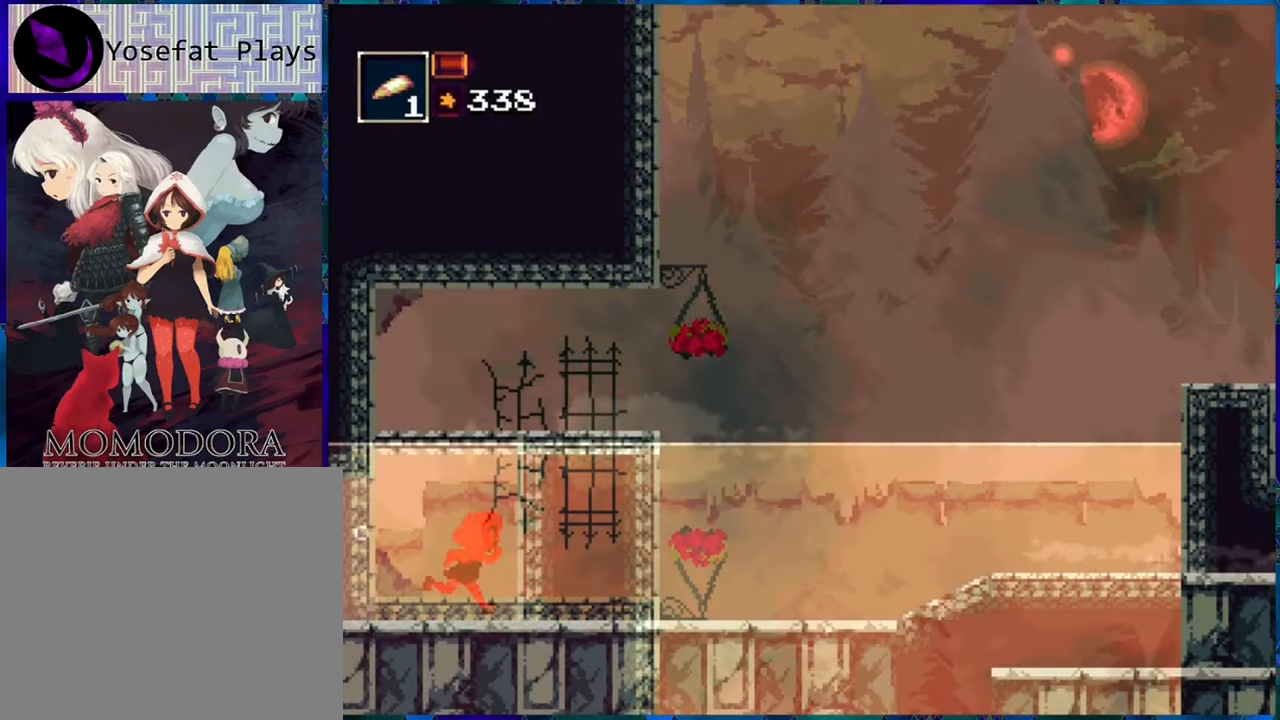
{"buttons": ["R1", "DPAD_RIGHT"], "left_stick": "center", "right_stick": "center", "events": []}
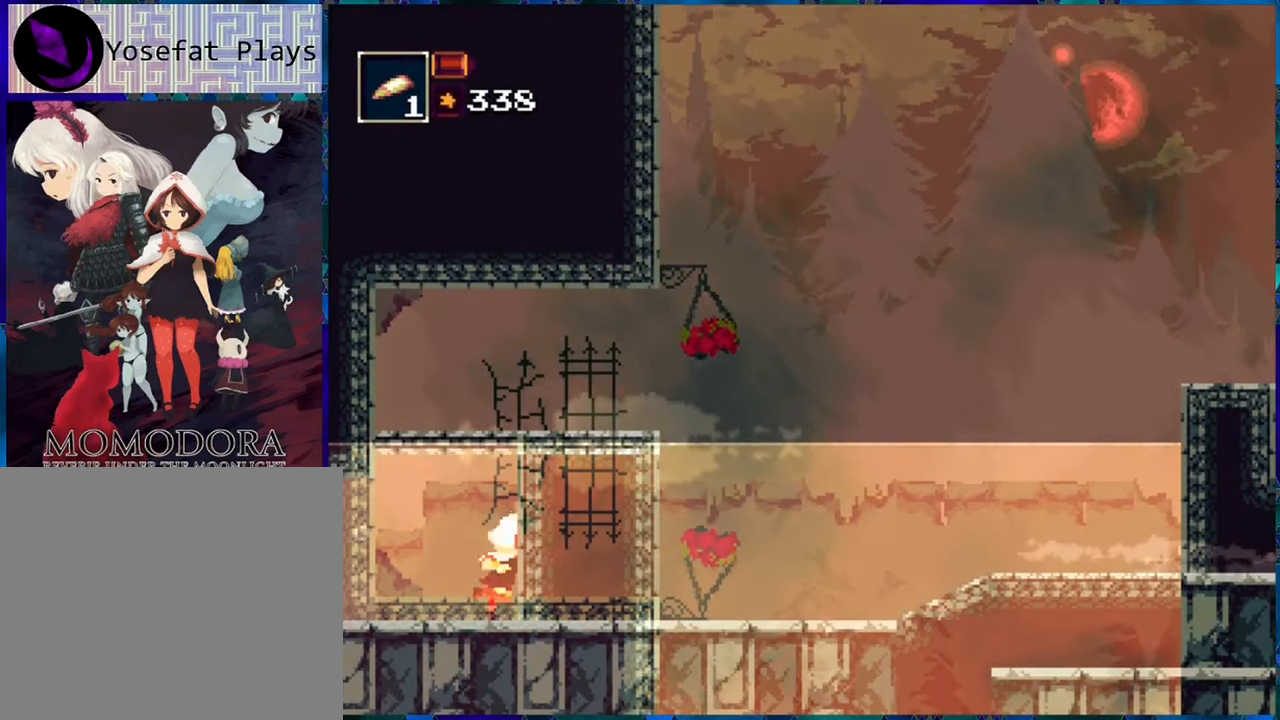
{"buttons": ["B", "R1", "DPAD_RIGHT"], "left_stick": "center", "right_stick": "center", "events": [[133, "B", "down"], [300, "B", "up"], [383, "B", "down"]]}
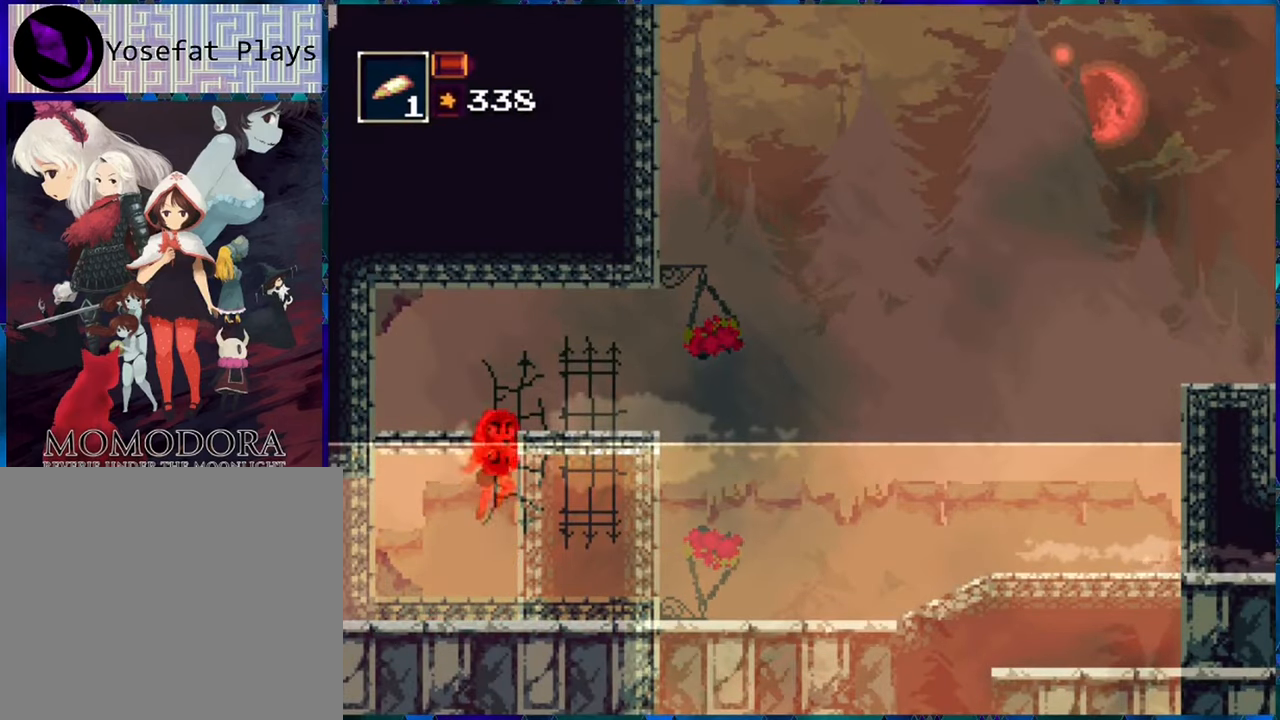
{"buttons": ["R1"], "left_stick": "center", "right_stick": "center", "events": [[17, "B", "up"], [50, "B", "down"], [183, "B", "up"], [217, "B", "down"], [267, "DPAD_RIGHT", "up"], [350, "B", "up"]]}
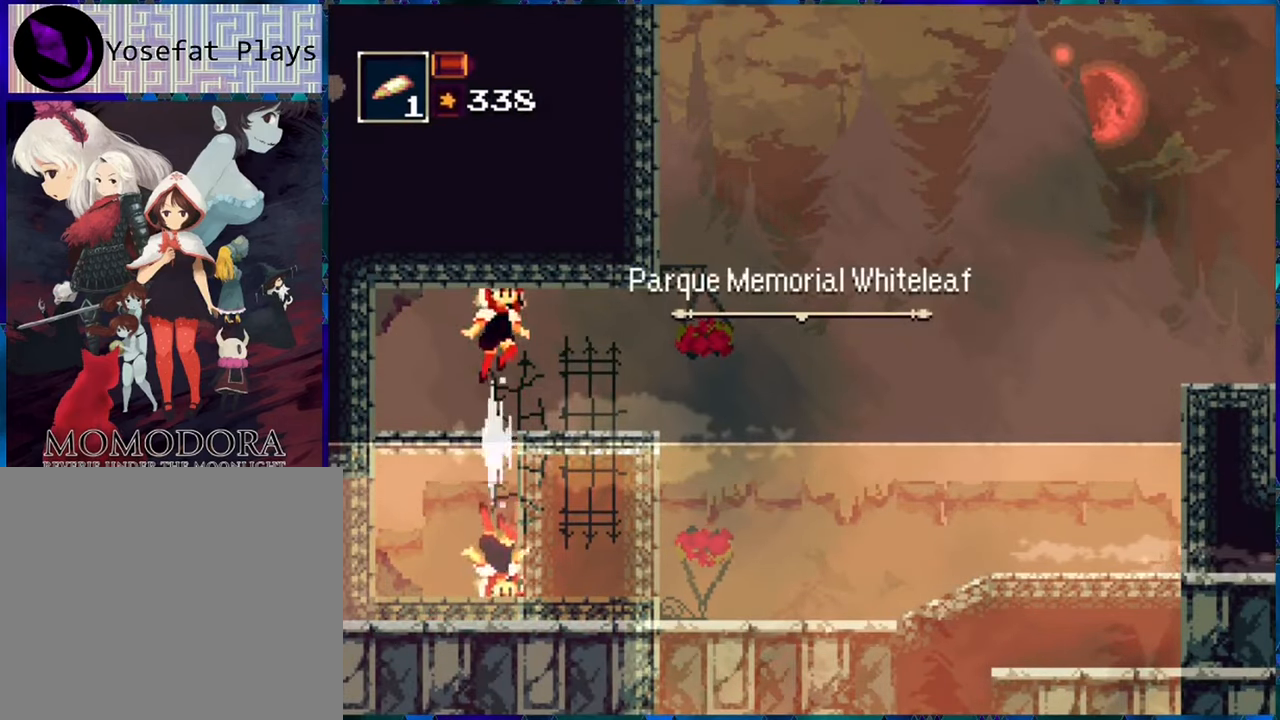
{"buttons": ["R1", "DPAD_RIGHT"], "left_stick": "center", "right_stick": "center", "events": [[200, "DPAD_RIGHT", "down"]]}
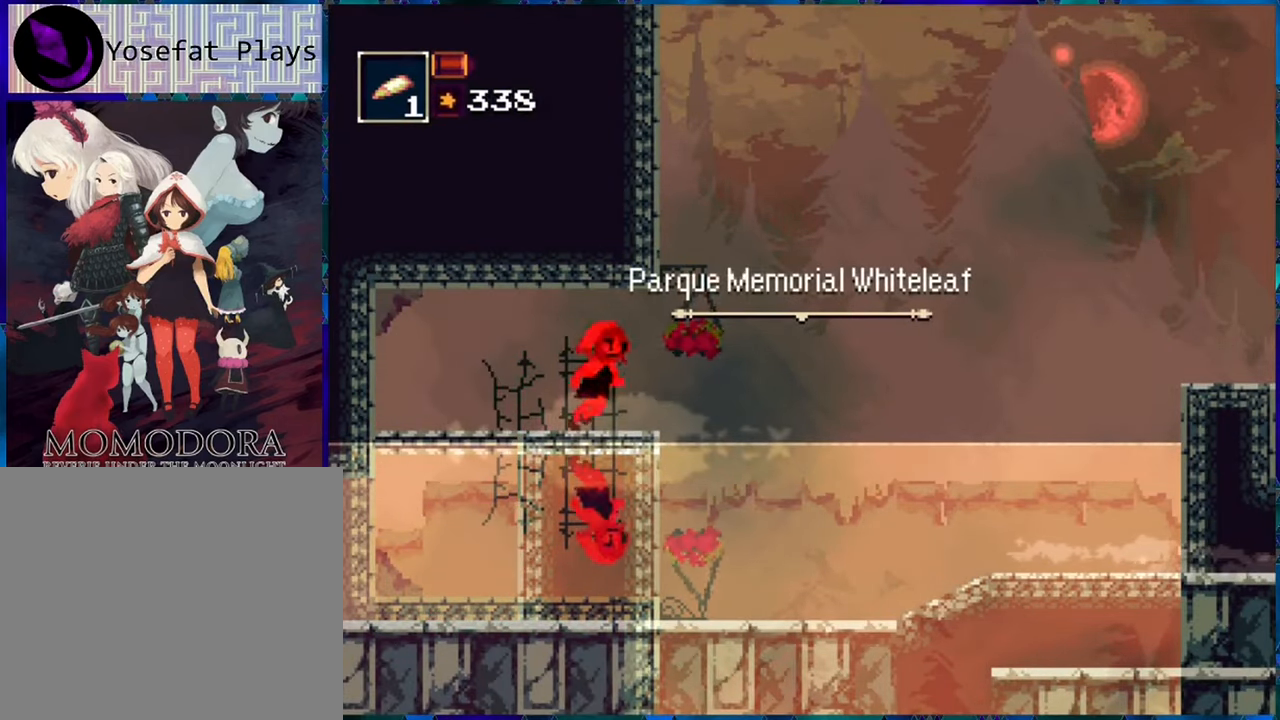
{"buttons": ["B", "R1", "DPAD_RIGHT"], "left_stick": "center", "right_stick": "center", "events": [[183, "B", "down"]]}
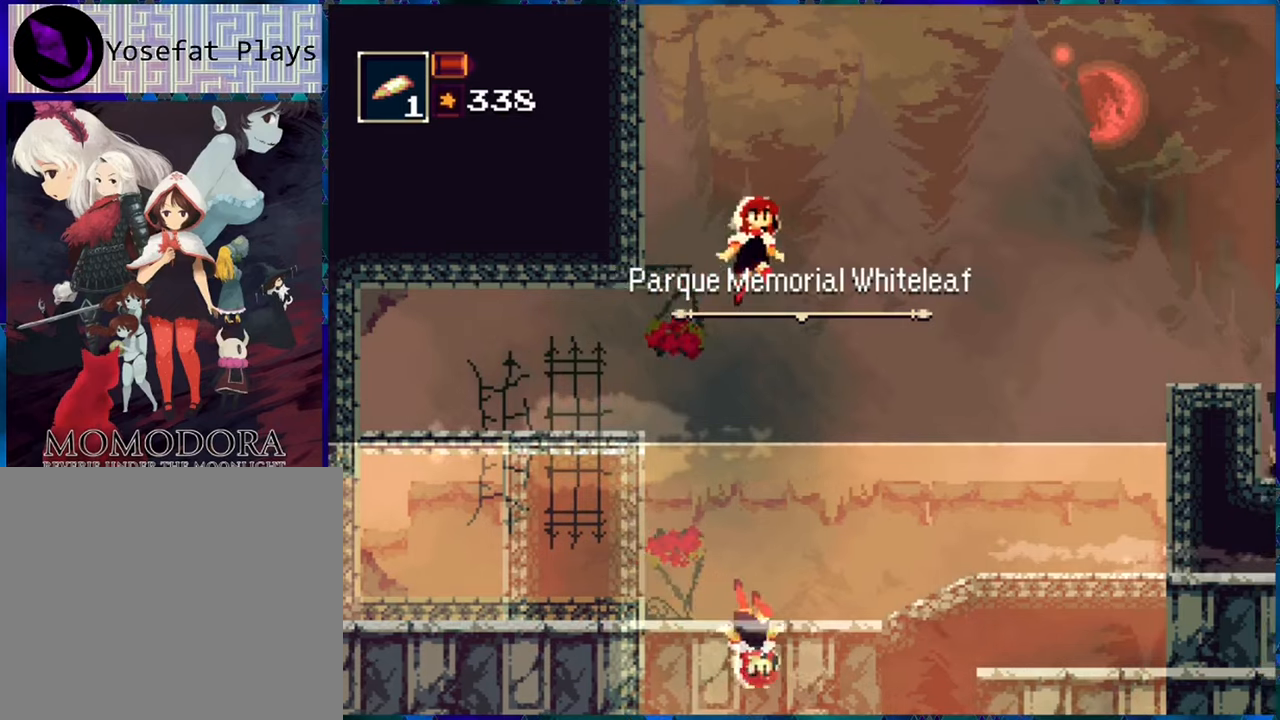
{"buttons": ["B", "R1", "DPAD_RIGHT"], "left_stick": "center", "right_stick": "center", "events": [[184, "B", "up"], [300, "B", "down"]]}
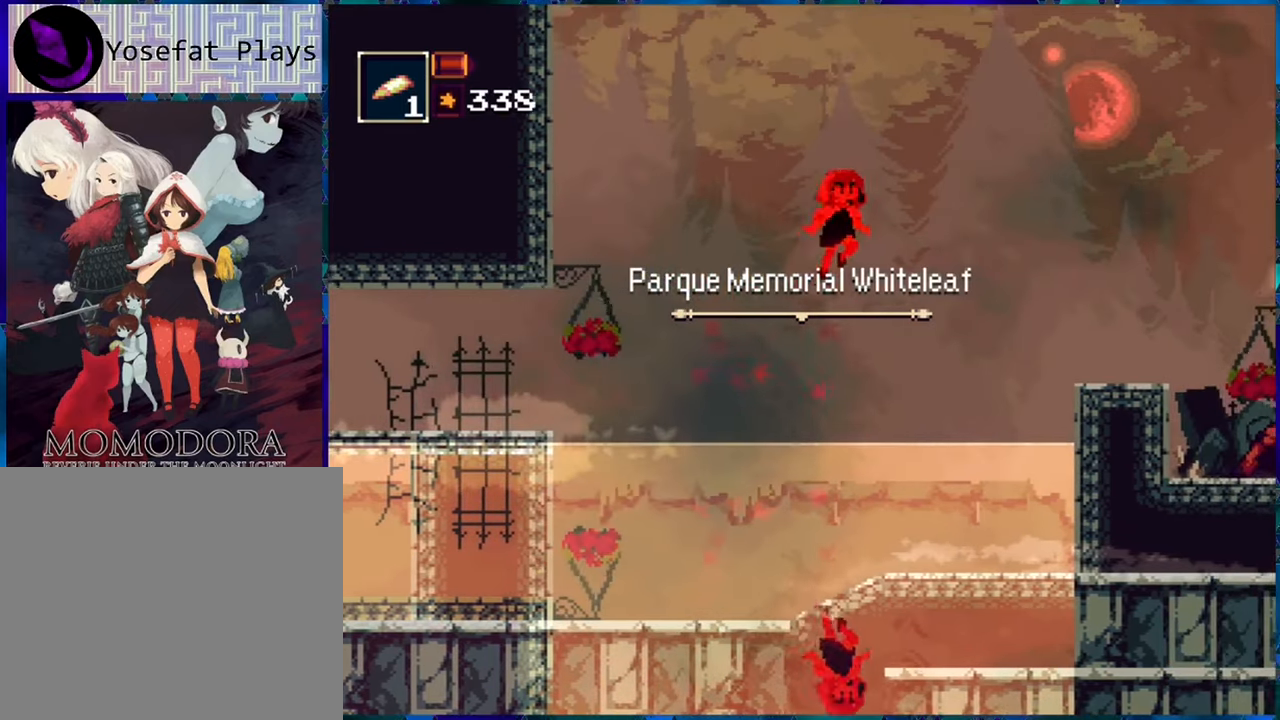
{"buttons": ["R1", "DPAD_RIGHT"], "left_stick": "center", "right_stick": "center", "events": [[150, "B", "up"], [217, "A", "down"], [400, "A", "up"]]}
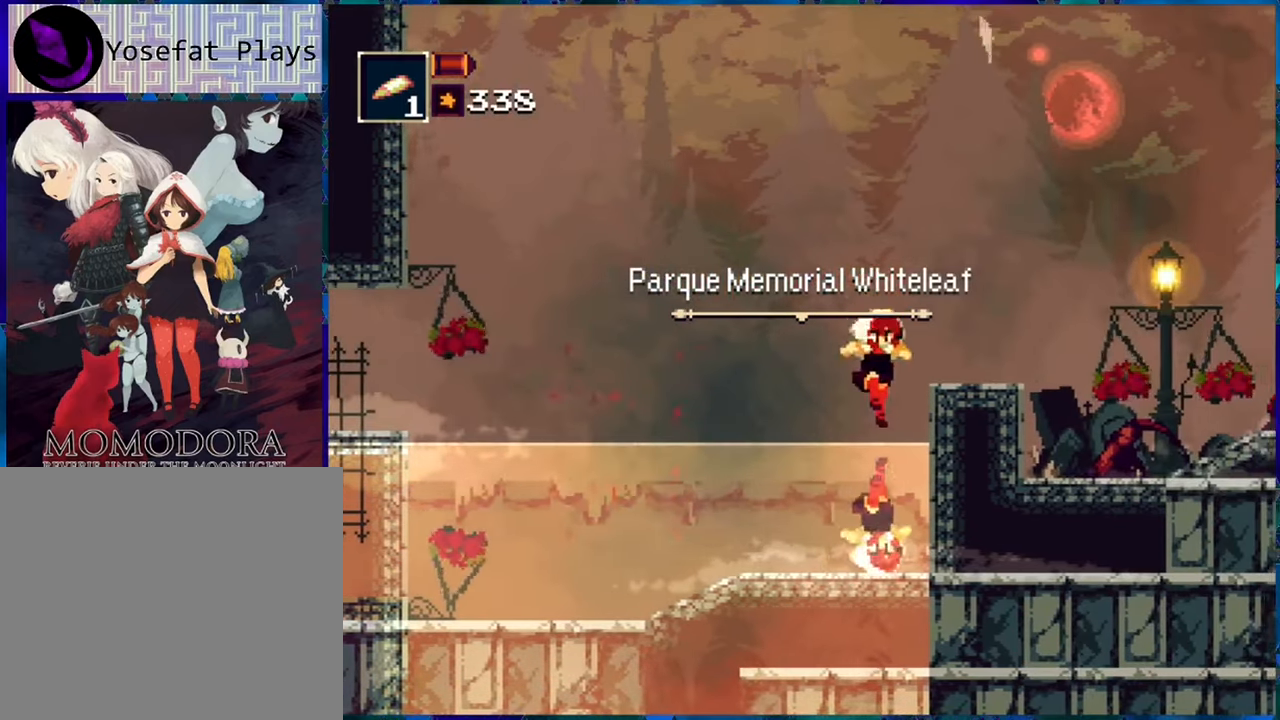
{"buttons": ["B", "R1", "DPAD_RIGHT"], "left_stick": "center", "right_stick": "center", "events": [[317, "B", "down"]]}
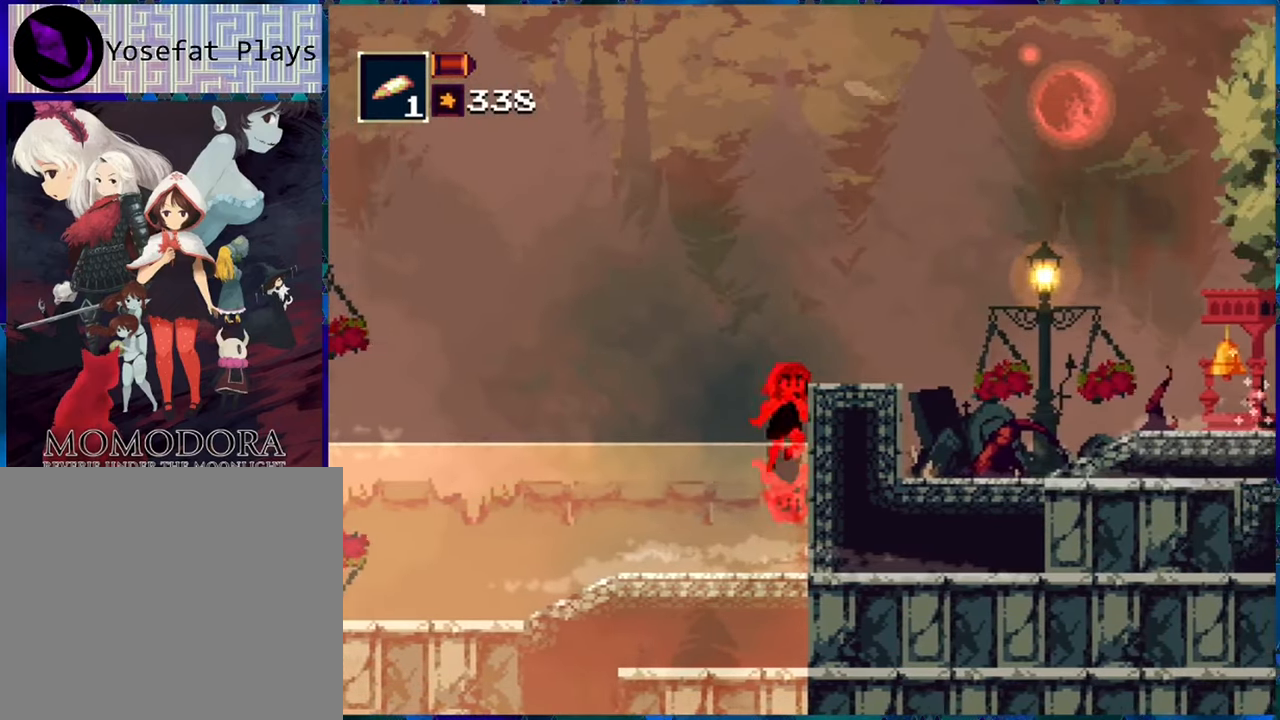
{"buttons": ["B", "R1", "DPAD_RIGHT"], "left_stick": "center", "right_stick": "center", "events": [[17, "B", "up"], [100, "B", "down"], [417, "B", "up"], [467, "B", "down"]]}
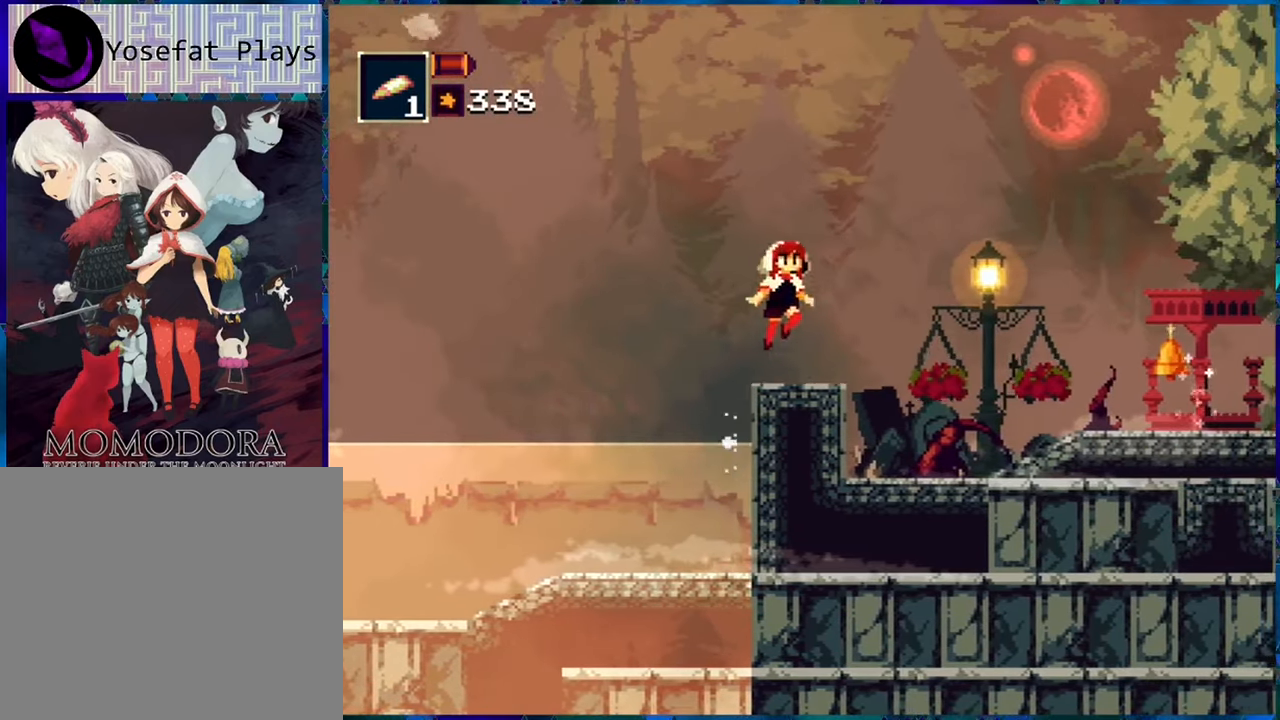
{"buttons": ["R1", "DPAD_RIGHT"], "left_stick": "center", "right_stick": "center", "events": [[184, "B", "up"]]}
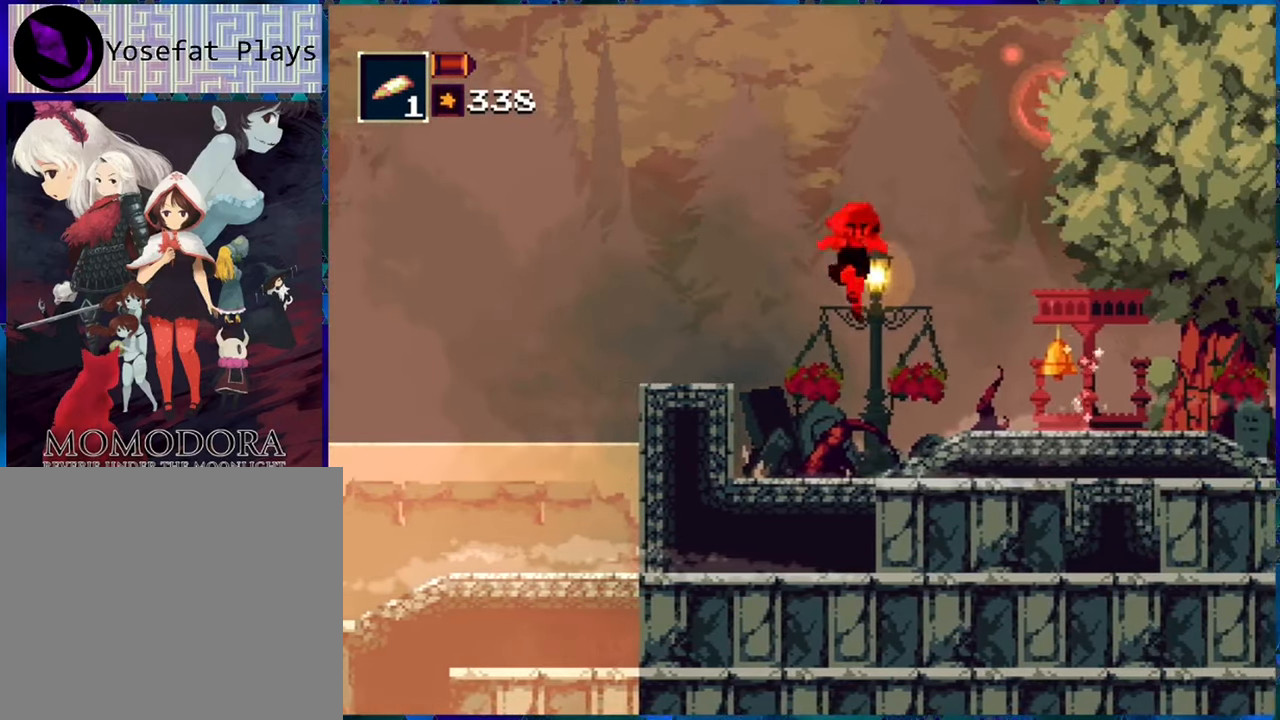
{"buttons": ["Y", "R1"], "left_stick": "center", "right_stick": "center", "events": [[334, "DPAD_RIGHT", "up"], [417, "Y", "down"]]}
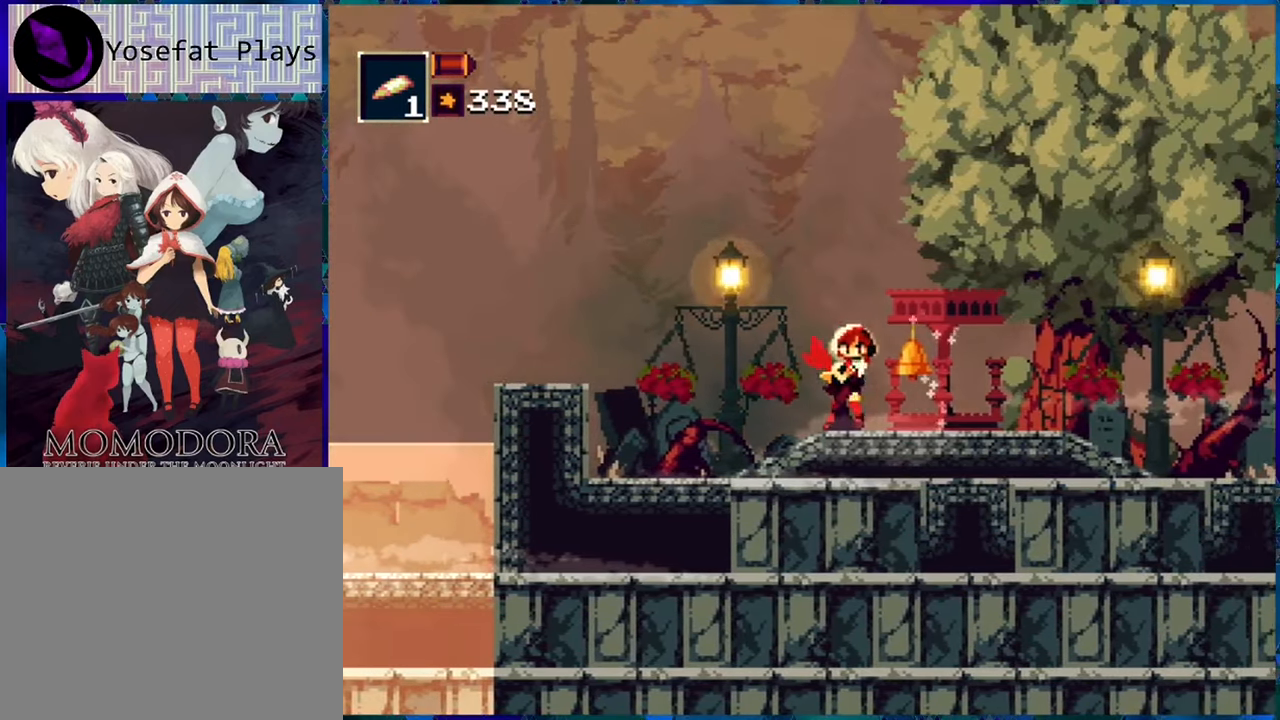
{"buttons": ["R1"], "left_stick": "center", "right_stick": "center", "events": [[67, "Y", "up"]]}
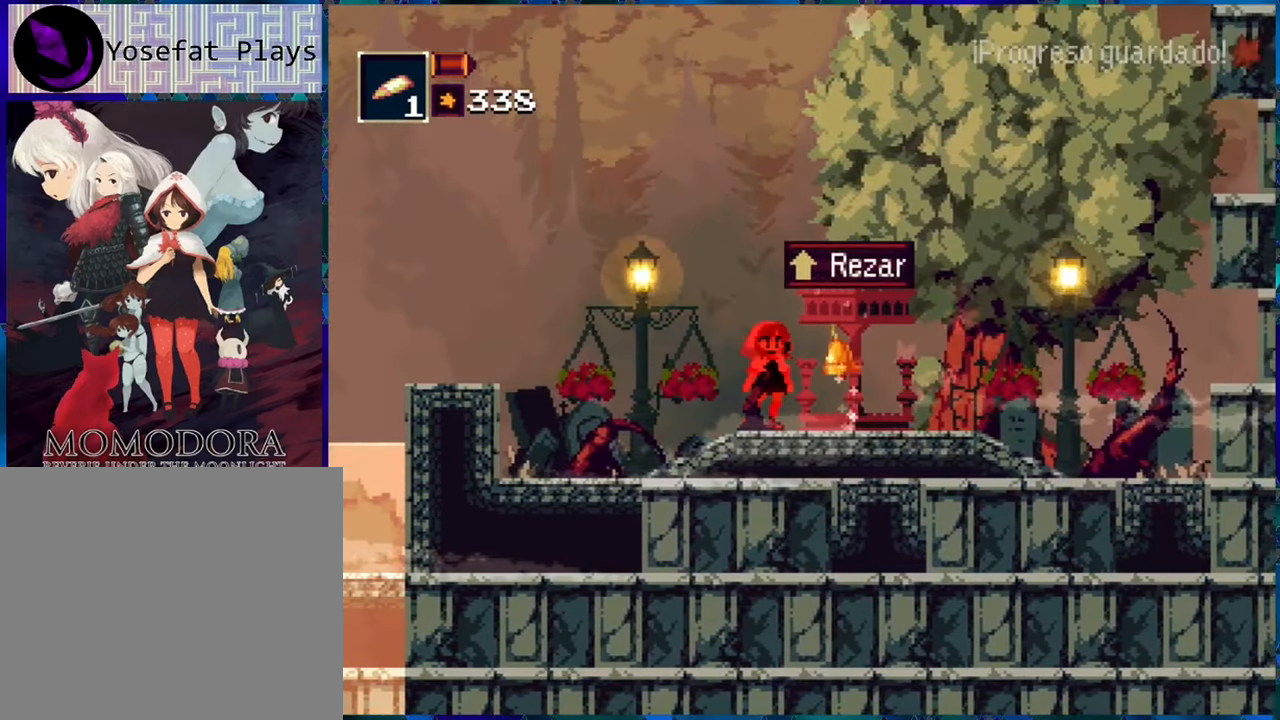
{"buttons": ["R1"], "left_stick": "center", "right_stick": "center", "events": []}
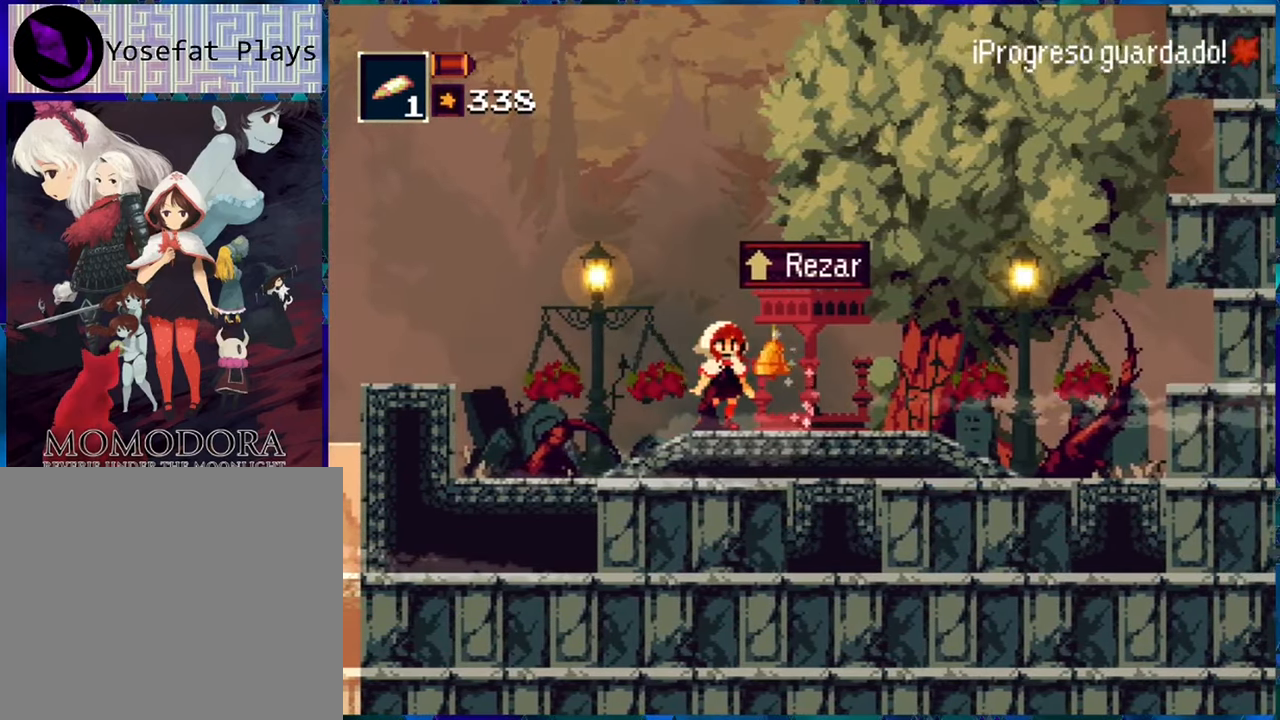
{"buttons": ["R1", "DPAD_RIGHT"], "left_stick": "center", "right_stick": "center", "events": [[384, "DPAD_RIGHT", "down"]]}
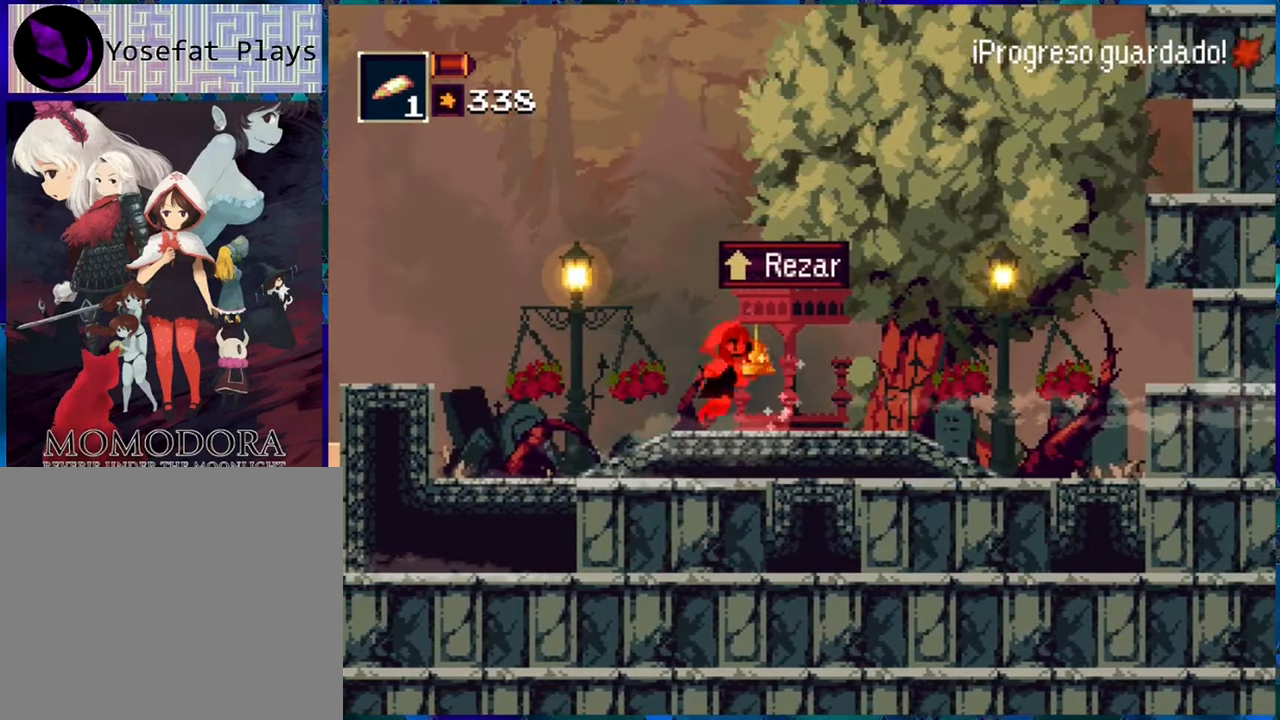
{"buttons": ["R1", "DPAD_RIGHT"], "left_stick": "center", "right_stick": "center", "events": []}
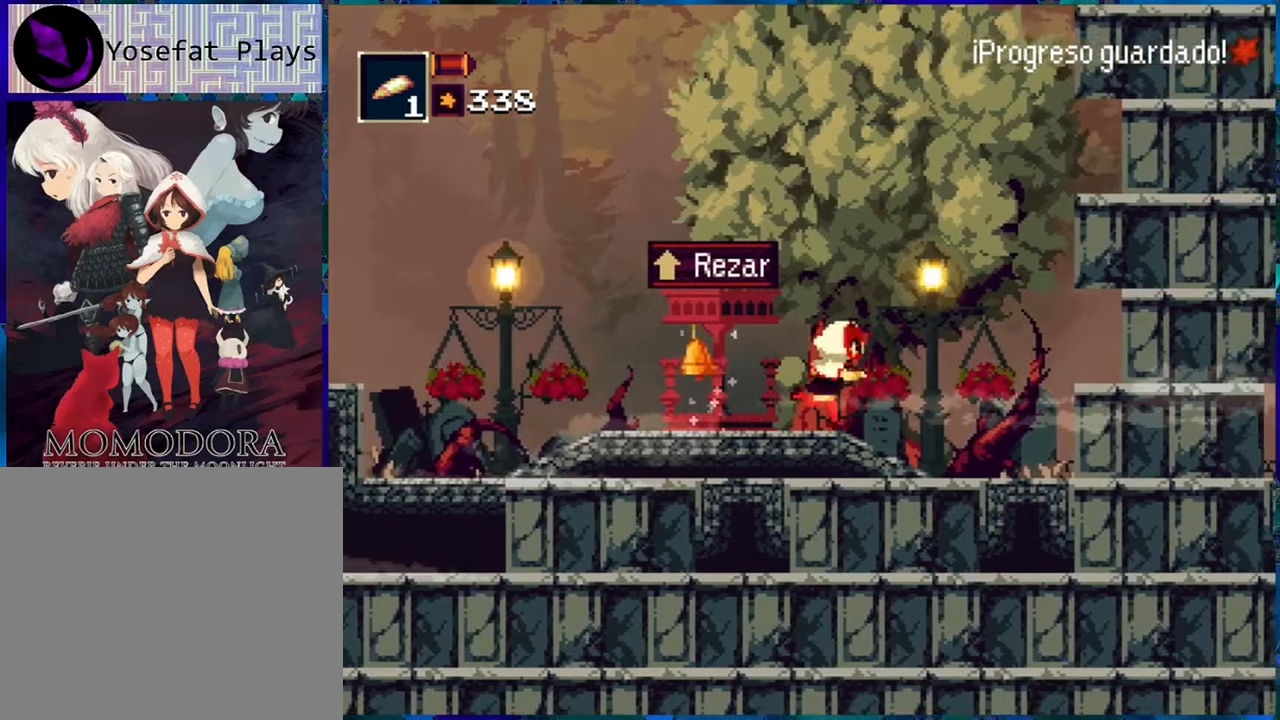
{"buttons": ["R1", "DPAD_RIGHT"], "left_stick": "center", "right_stick": "center", "events": []}
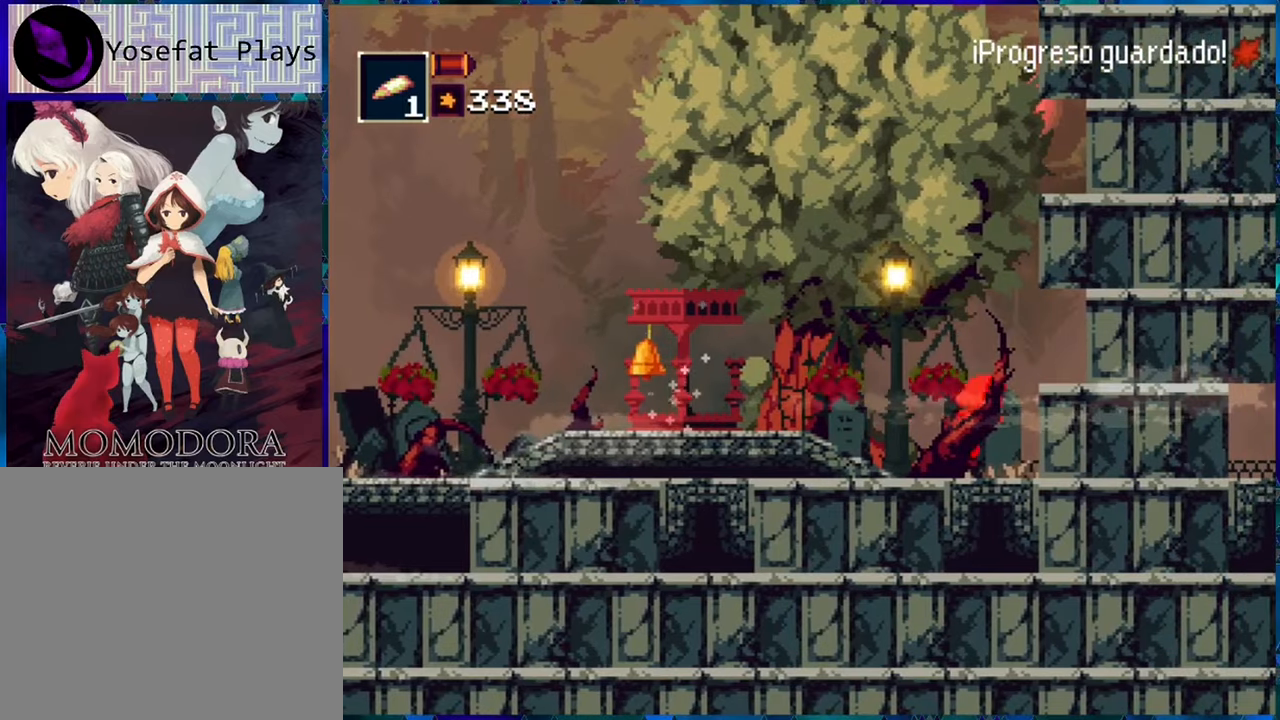
{"buttons": ["R1"], "left_stick": "center", "right_stick": "center", "events": [[133, "DPAD_RIGHT", "up"], [133, "Y", "down"], [316, "Y", "up"]]}
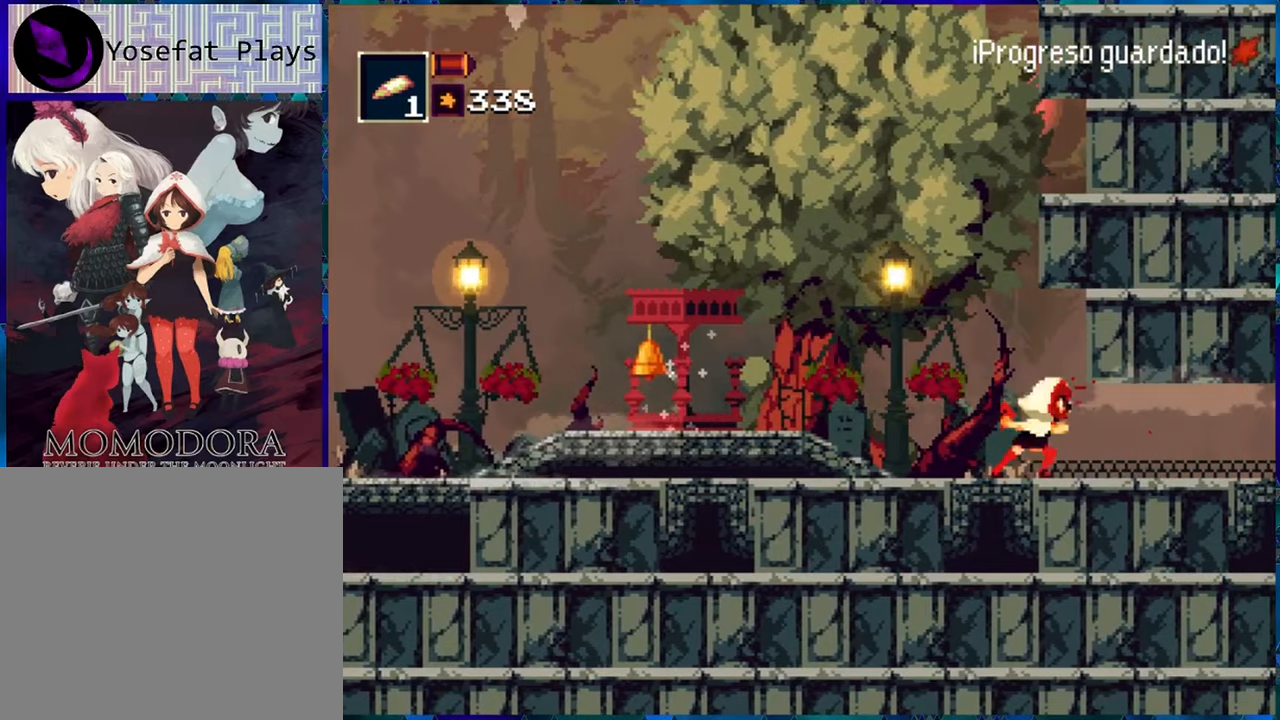
{"buttons": ["R1", "DPAD_RIGHT"], "left_stick": "center", "right_stick": "center", "events": [[383, "DPAD_RIGHT", "down"]]}
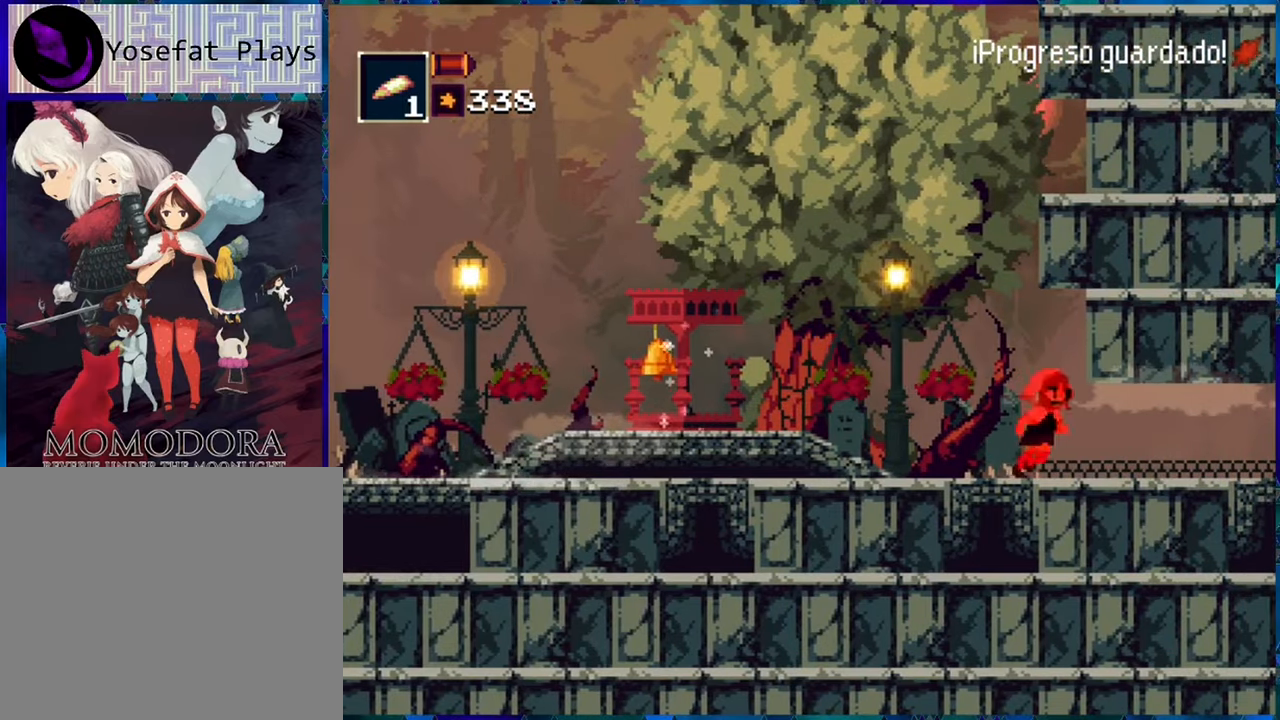
{"buttons": ["R1", "DPAD_RIGHT"], "left_stick": "center", "right_stick": "center", "events": []}
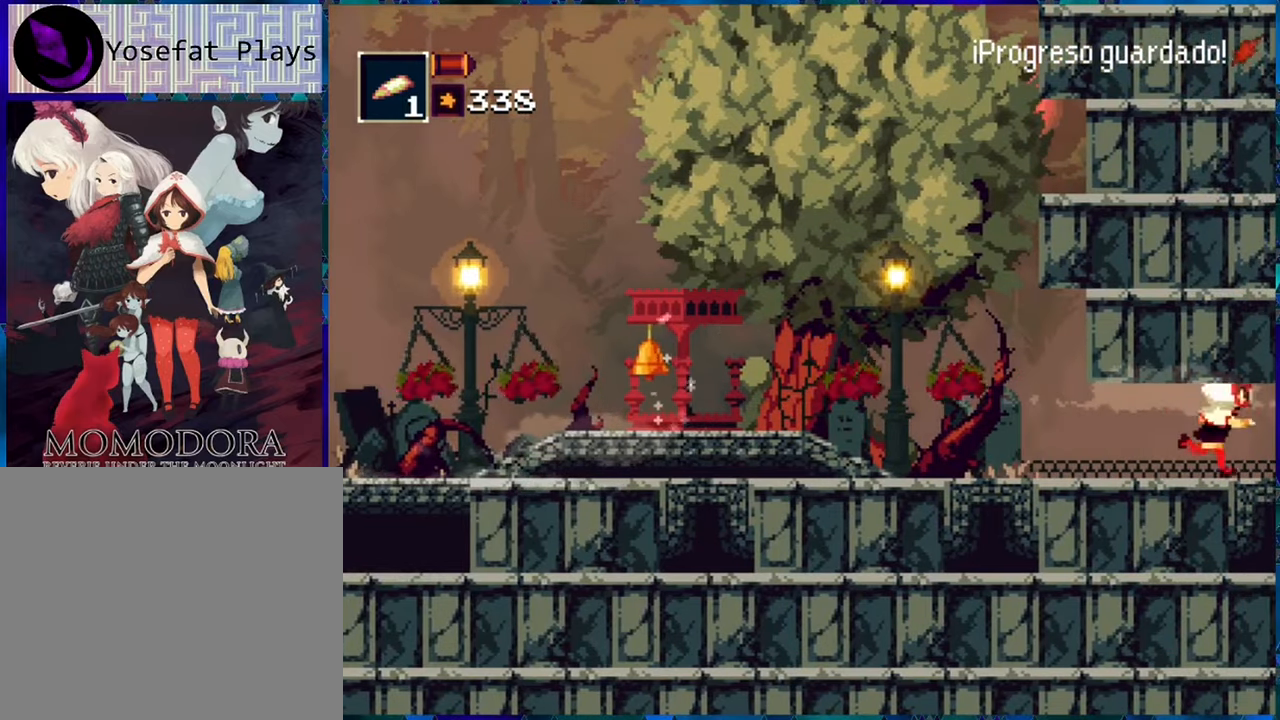
{"buttons": ["R1"], "left_stick": "center", "right_stick": "center", "events": [[300, "DPAD_RIGHT", "up"]]}
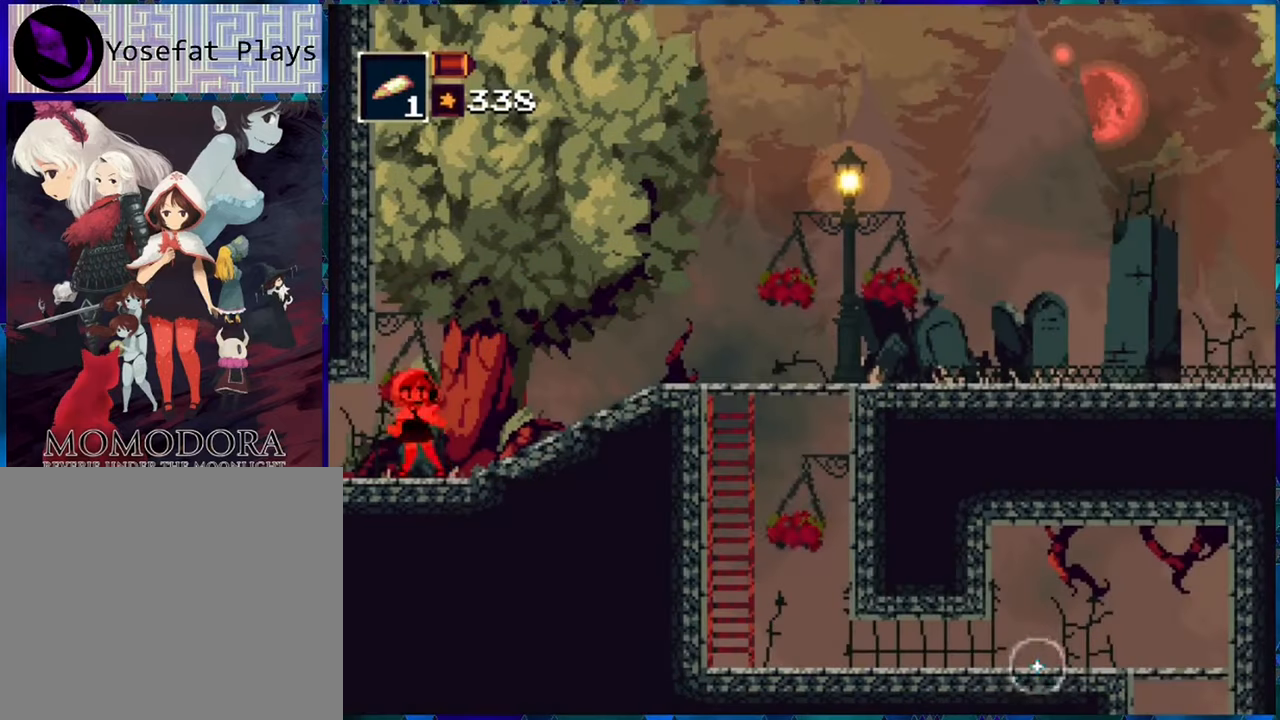
{"buttons": ["R1"], "left_stick": "center", "right_stick": "center", "events": []}
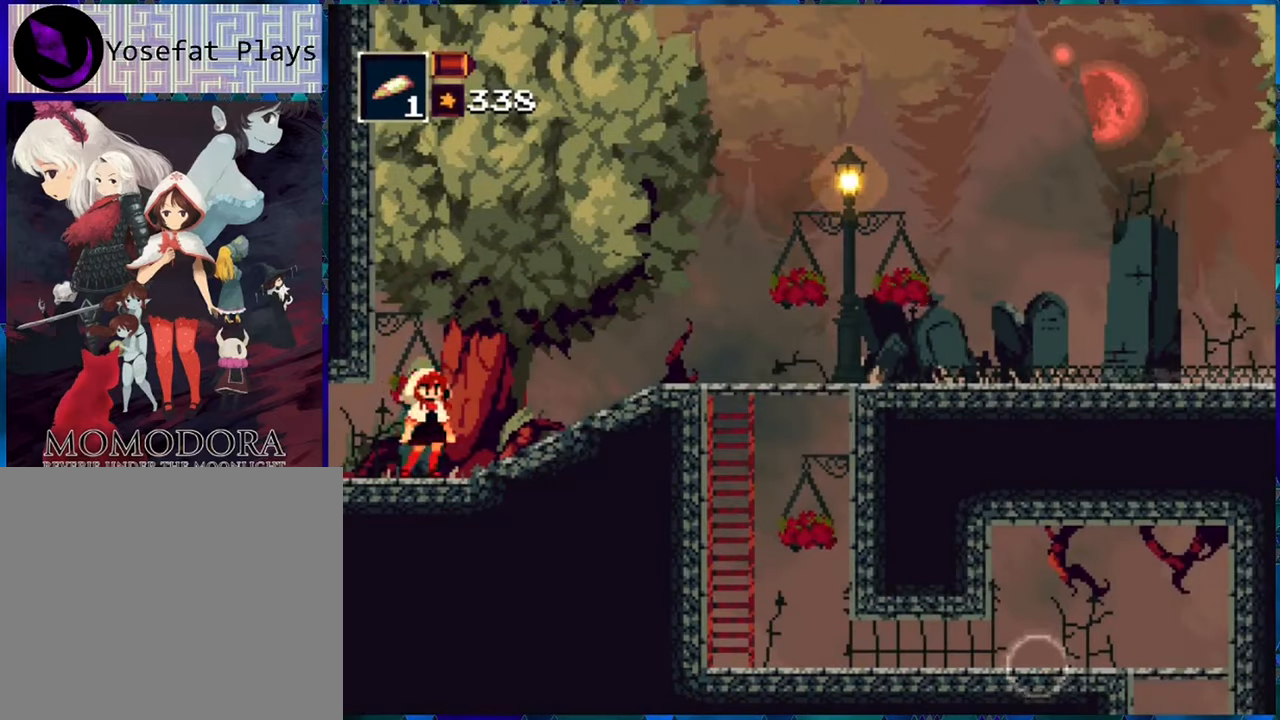
{"buttons": ["R1", "DPAD_RIGHT"], "left_stick": "center", "right_stick": "center", "events": [[16, "DPAD_RIGHT", "down"]]}
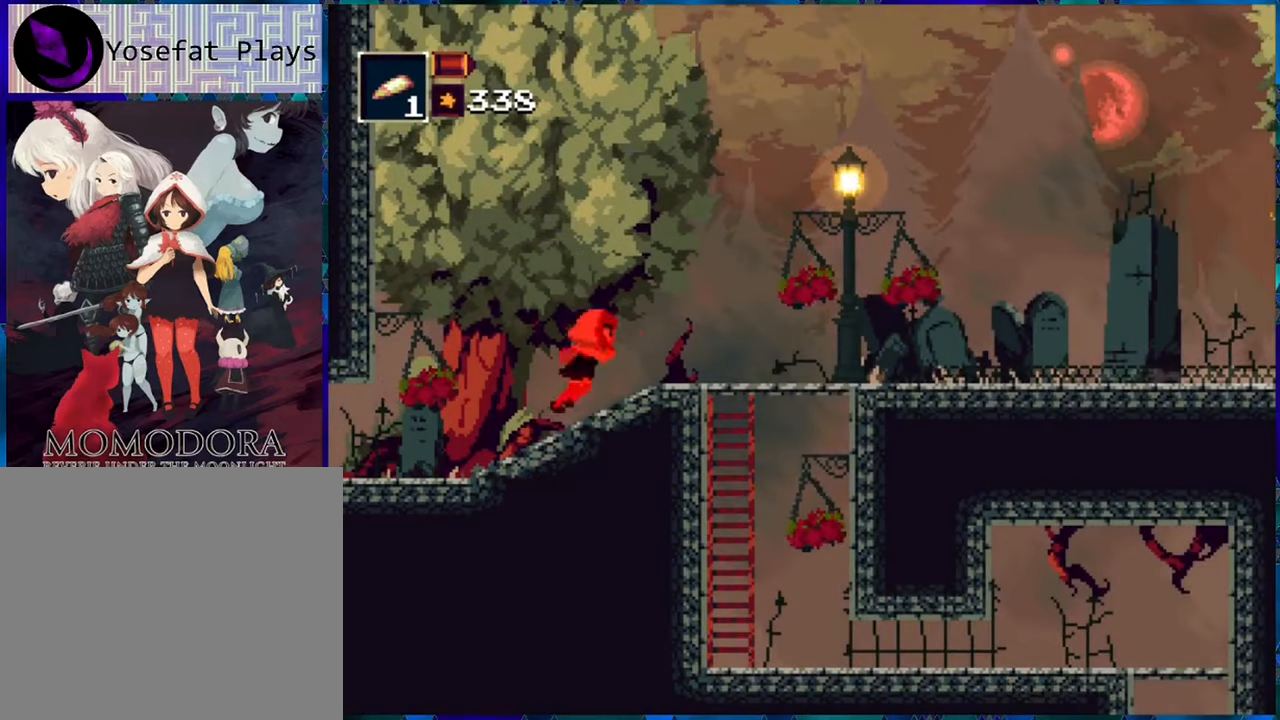
{"buttons": ["R1"], "left_stick": "center", "right_stick": "center", "events": [[416, "DPAD_RIGHT", "up"]]}
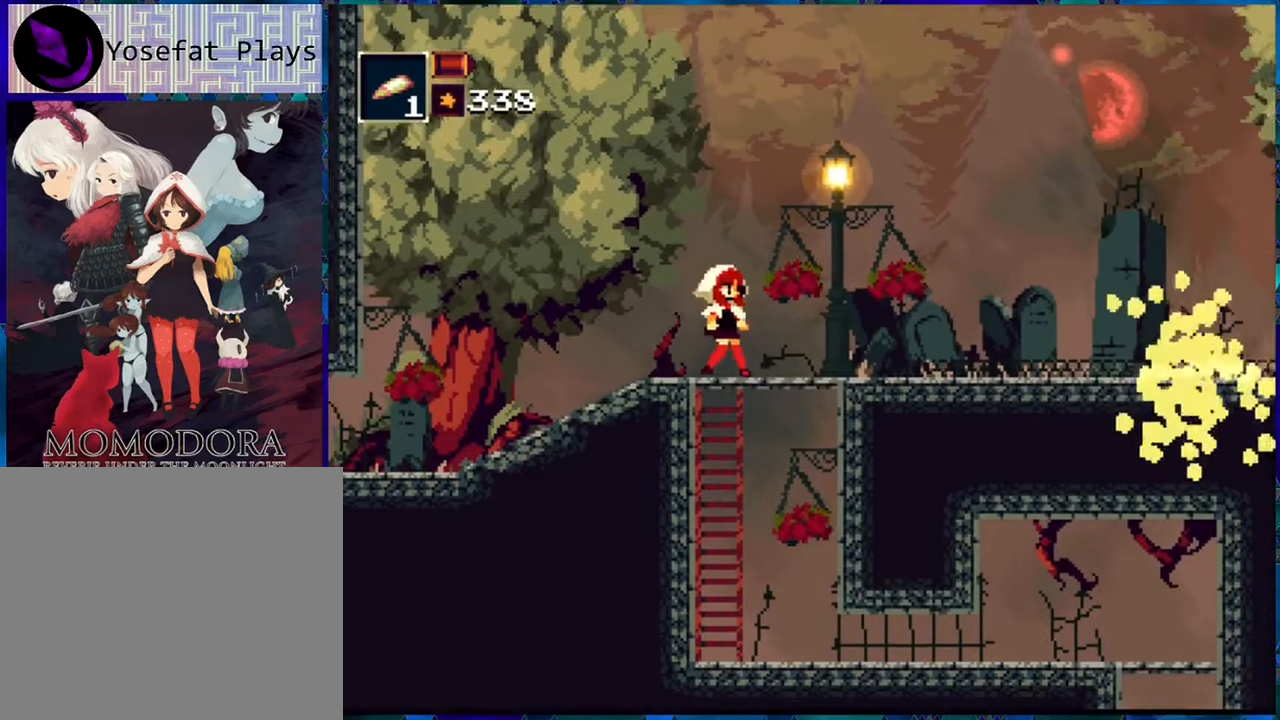
{"buttons": ["R1"], "left_stick": "center", "right_stick": "center", "events": []}